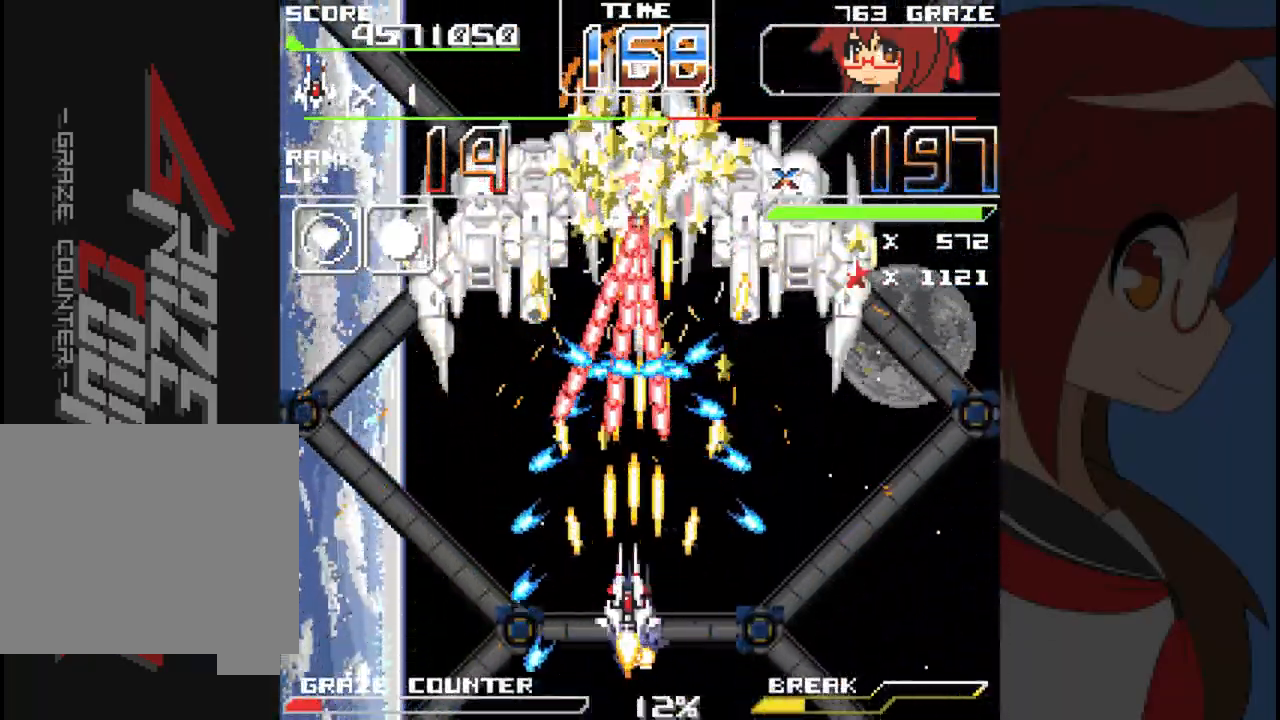
Gameplay with a controller (Xbox layout); each line is a JSON object with the inputs held at the frame after it (dt_ms = milliseconds from this image to that frame). "events" lists button and stick changes between this image and that frame as [ms after this image, input, new state], when the widget could be followed in between. Not read: L2 L3 R2 R3 right_stick.
{"dt_ms": 500, "buttons": ["A"], "left_stick": "center", "events": [[33, "DPAD_LEFT", "up"], [33, "left_stick", "center"], [83, "DPAD_DOWN", "down"], [83, "left_stick", "down"], [183, "DPAD_RIGHT", "down"], [333, "DPAD_DOWN", "up"], [350, "DPAD_RIGHT", "up"], [350, "left_stick", "center"]]}
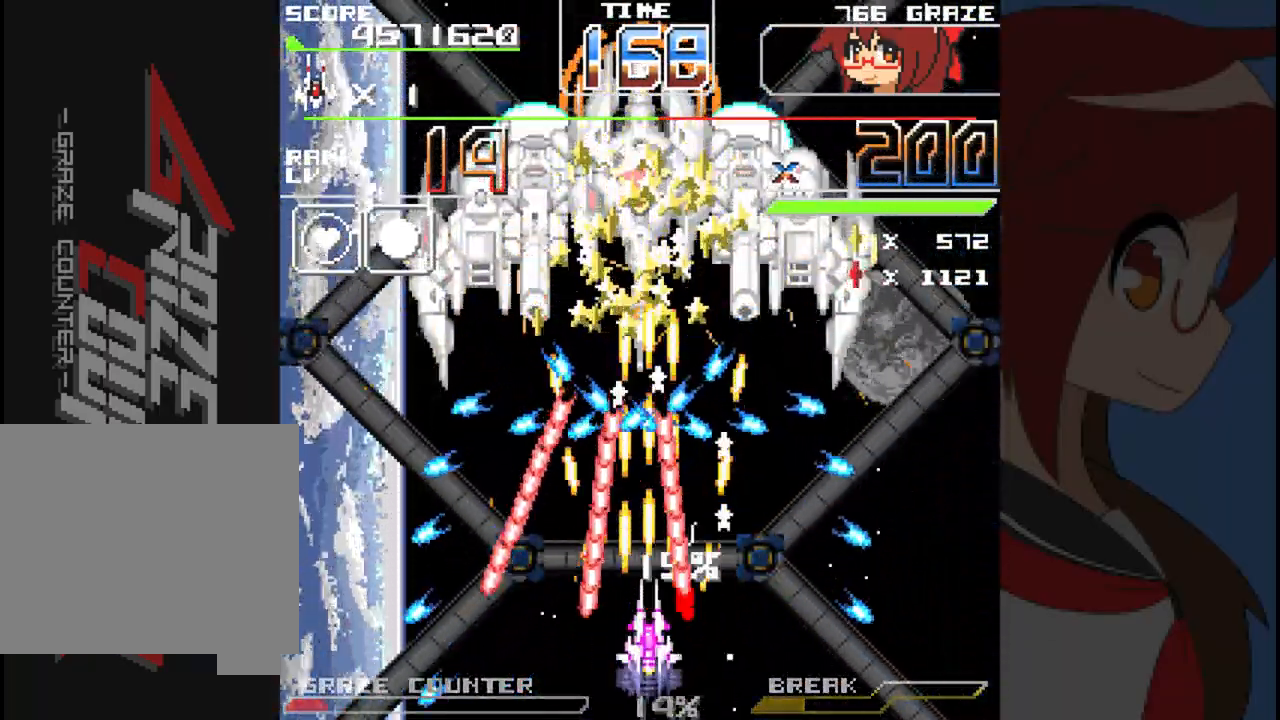
{"dt_ms": 500, "buttons": ["A"], "left_stick": "center", "events": [[150, "DPAD_LEFT", "down"], [150, "left_stick", "left"], [217, "DPAD_LEFT", "up"], [217, "left_stick", "center"]]}
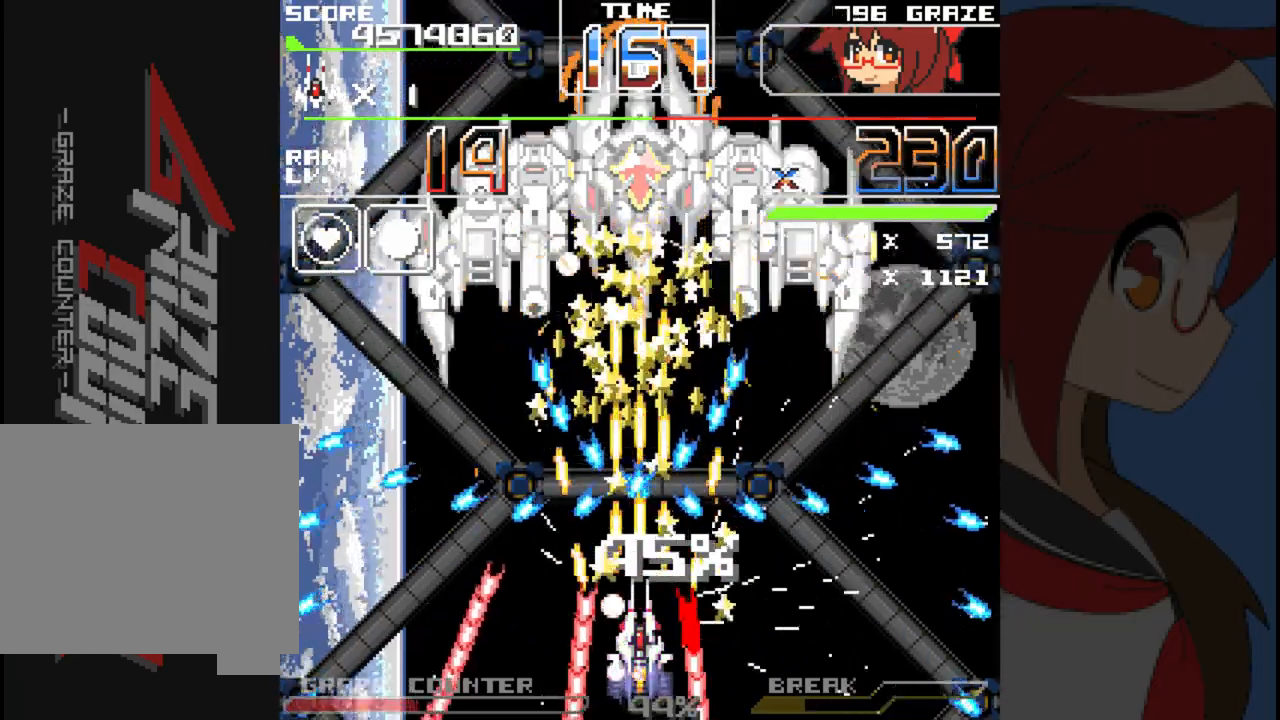
{"dt_ms": 500, "buttons": ["A", "DPAD_RIGHT"], "left_stick": "right"}
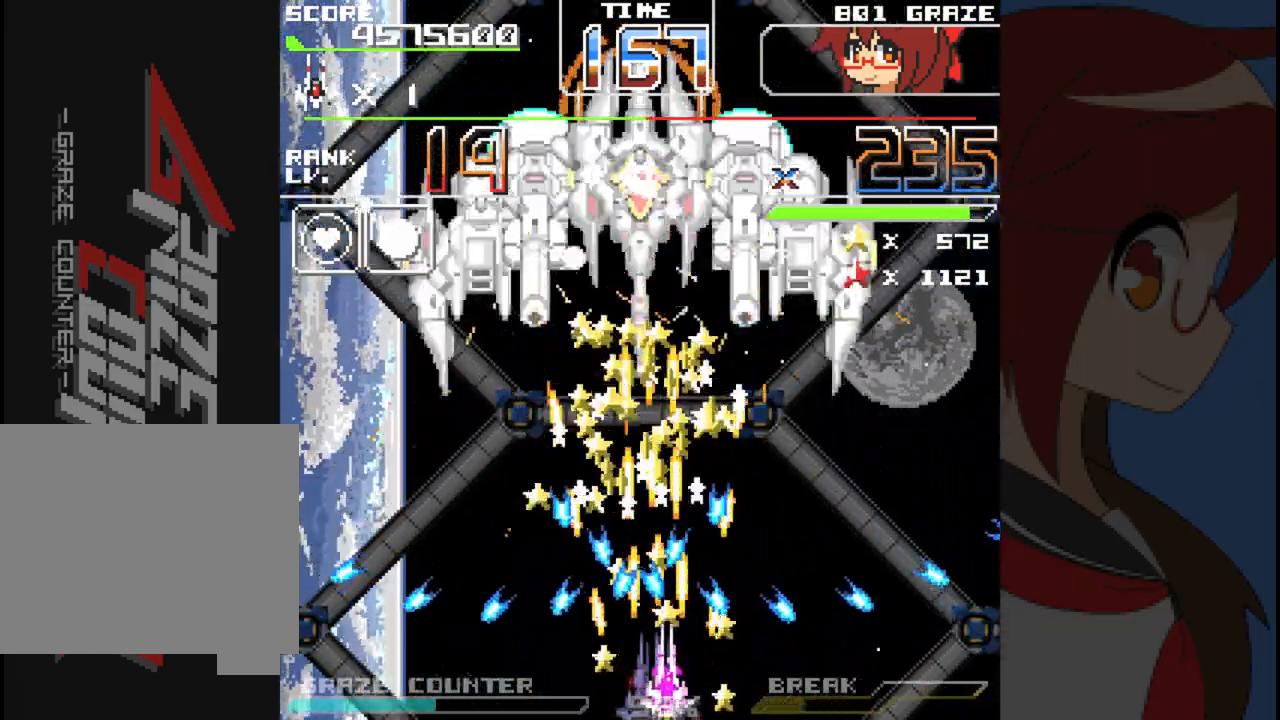
{"dt_ms": 500, "buttons": ["A", "DPAD_RIGHT"], "left_stick": "right", "events": [[17, "B", "down"], [67, "DPAD_DOWN", "down"], [83, "B", "up"], [83, "DPAD_DOWN", "up"], [100, "DPAD_RIGHT", "up"], [100, "left_stick", "center"], [267, "DPAD_RIGHT", "down"], [267, "left_stick", "right"]]}
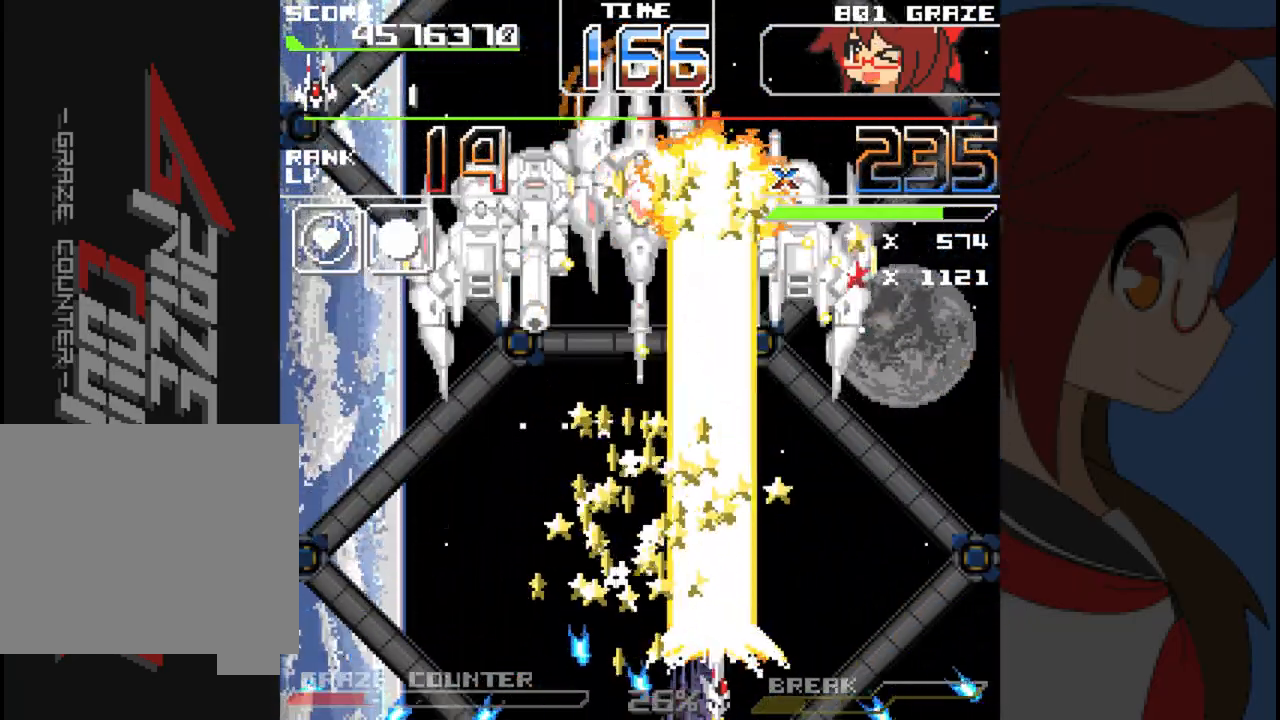
{"dt_ms": 500, "buttons": ["A"], "left_stick": "center", "events": [[33, "DPAD_UP", "down"], [133, "DPAD_RIGHT", "up"], [133, "left_stick", "up"], [283, "DPAD_LEFT", "down"], [350, "DPAD_UP", "up"], [350, "left_stick", "left"], [467, "DPAD_LEFT", "up"], [467, "left_stick", "center"]]}
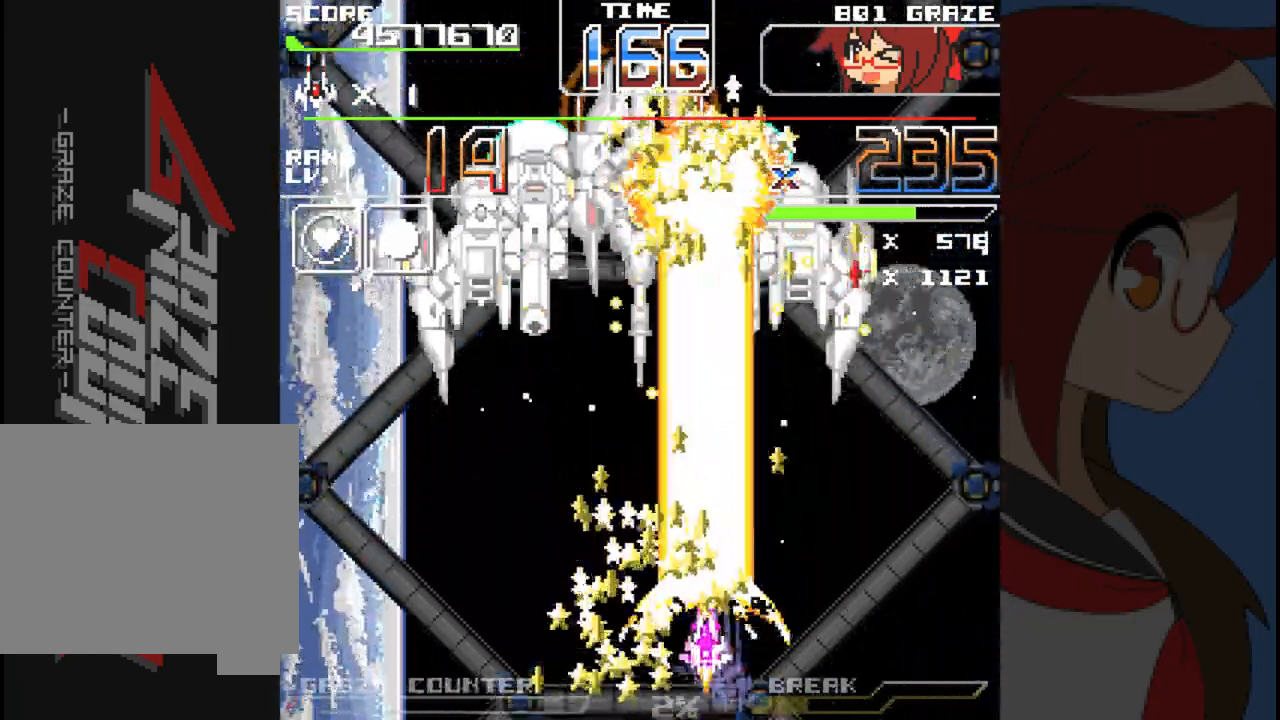
{"dt_ms": 1000, "buttons": ["A", "DPAD_RIGHT"], "left_stick": "right"}
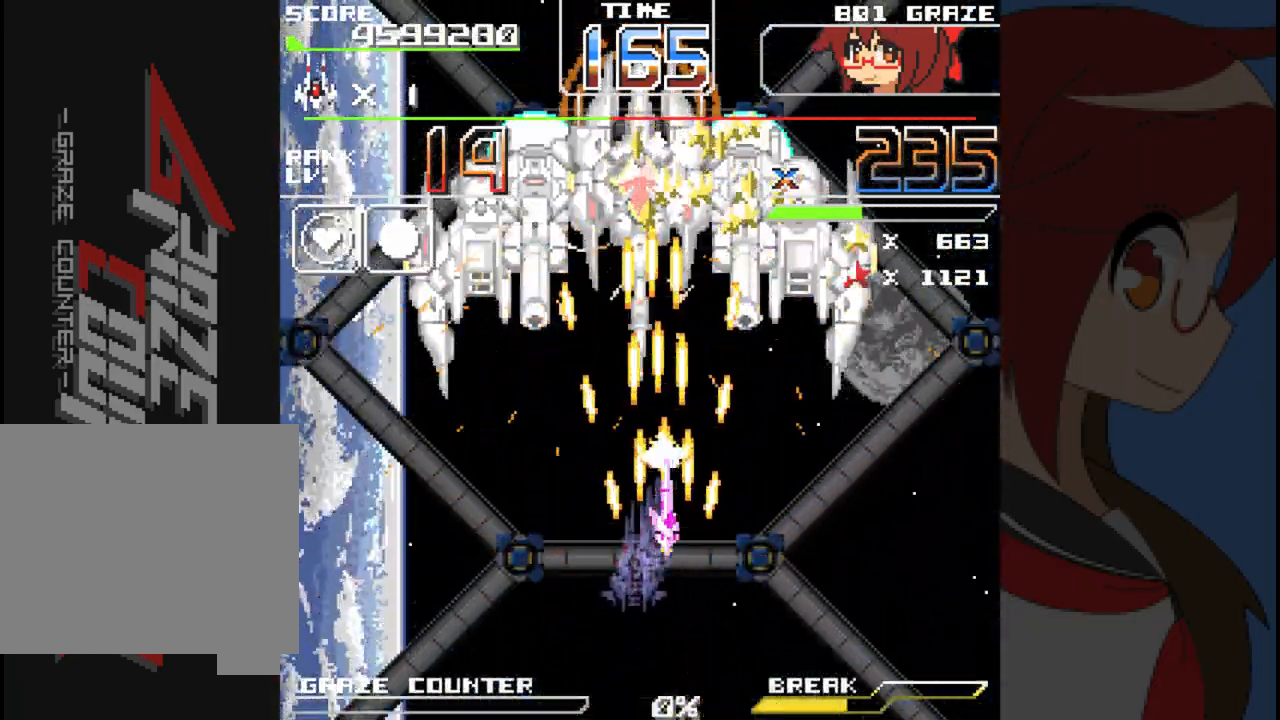
{"dt_ms": 500, "buttons": ["A", "DPAD_RIGHT"], "left_stick": "right", "events": [[33, "DPAD_DOWN", "down"], [167, "DPAD_RIGHT", "up"], [167, "left_stick", "down"], [350, "DPAD_RIGHT", "down"], [483, "DPAD_DOWN", "up"], [483, "left_stick", "right"]]}
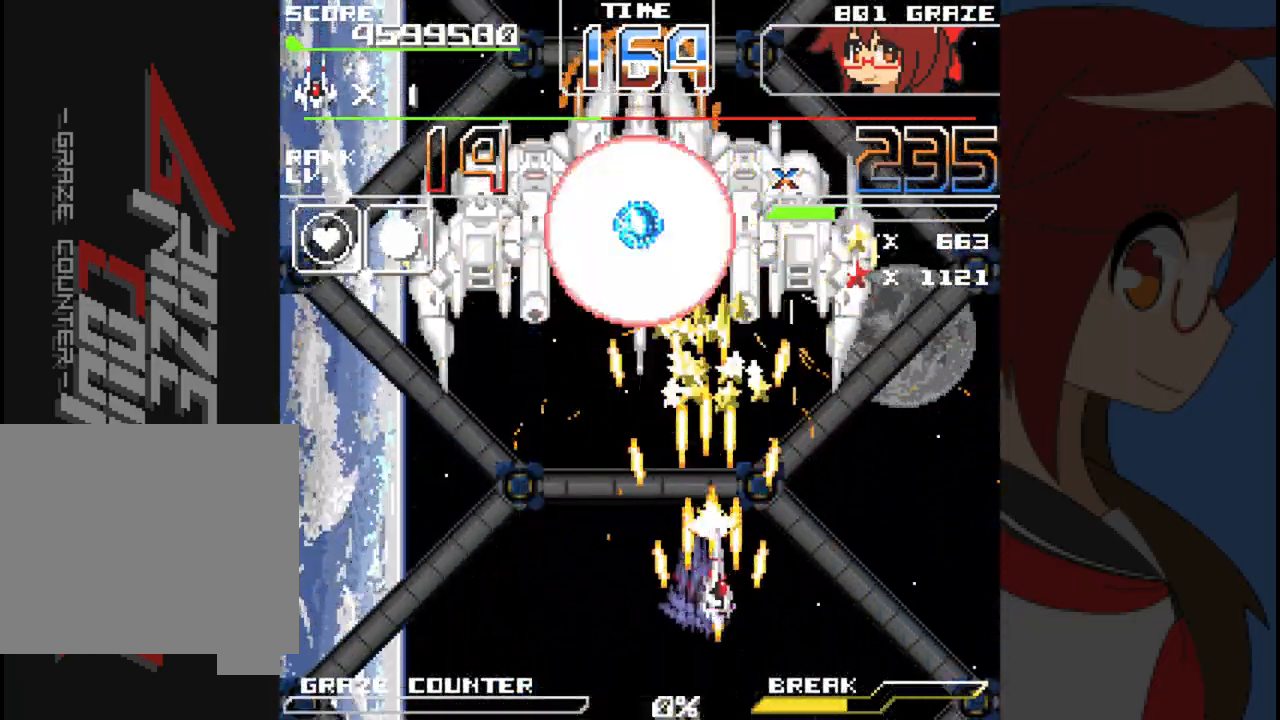
{"dt_ms": 500, "buttons": ["A"], "left_stick": "center", "events": [[200, "DPAD_DOWN", "down"], [217, "DPAD_RIGHT", "up"], [217, "left_stick", "down"], [350, "DPAD_DOWN", "up"], [350, "left_stick", "center"]]}
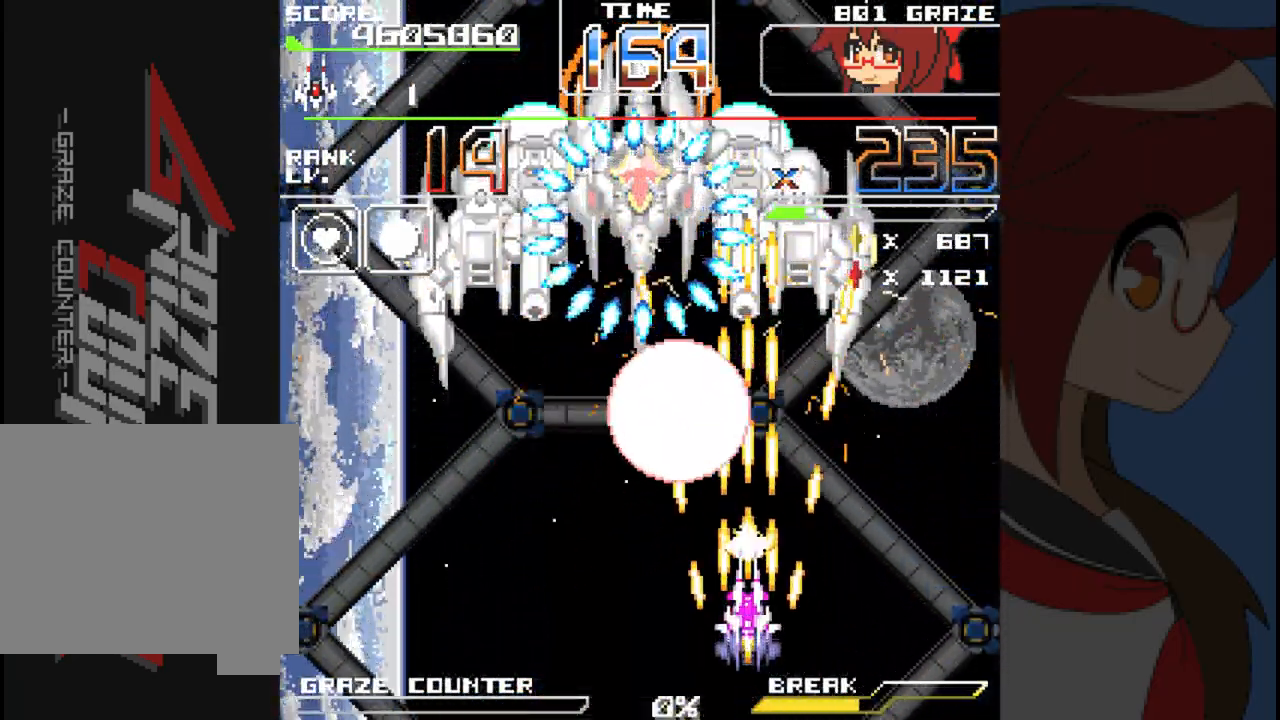
{"dt_ms": 500, "buttons": ["A", "DPAD_DOWN"], "left_stick": "down"}
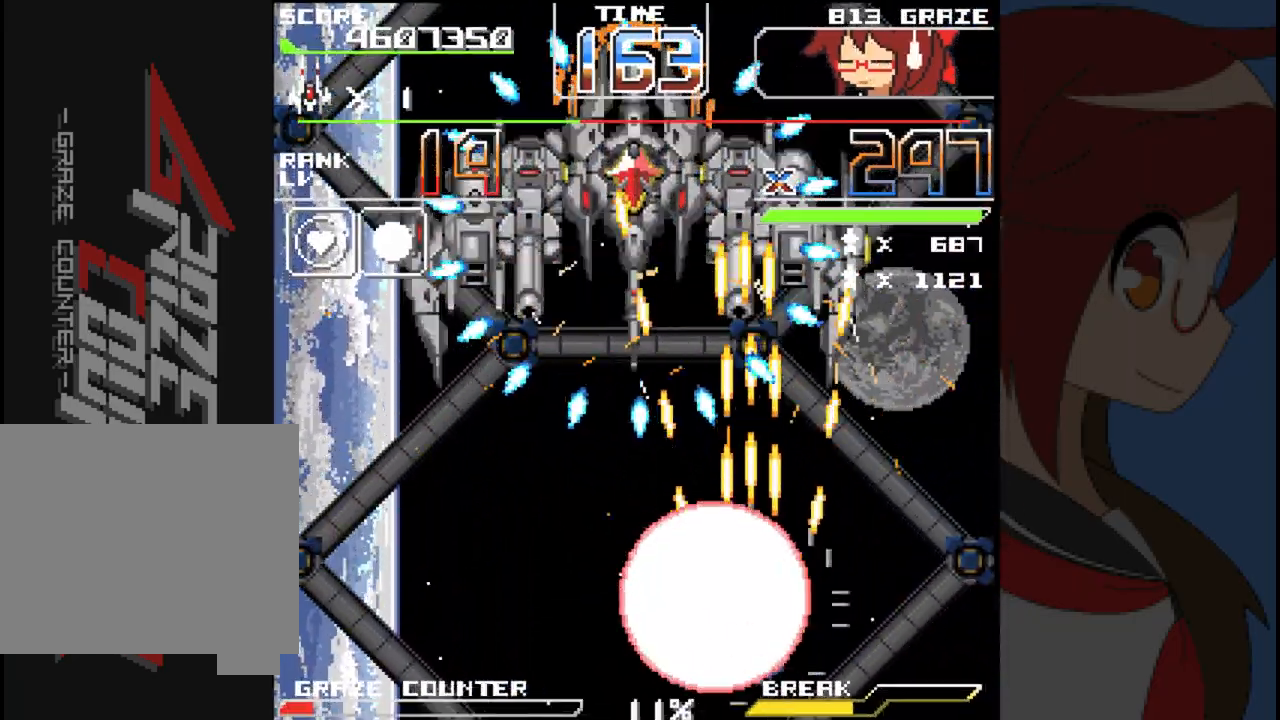
{"dt_ms": 500, "buttons": ["A", "DPAD_UP"], "left_stick": "up", "events": [[17, "DPAD_RIGHT", "down"], [83, "DPAD_DOWN", "up"], [83, "left_stick", "right"], [367, "DPAD_UP", "down"], [400, "DPAD_RIGHT", "up"], [400, "left_stick", "up"]]}
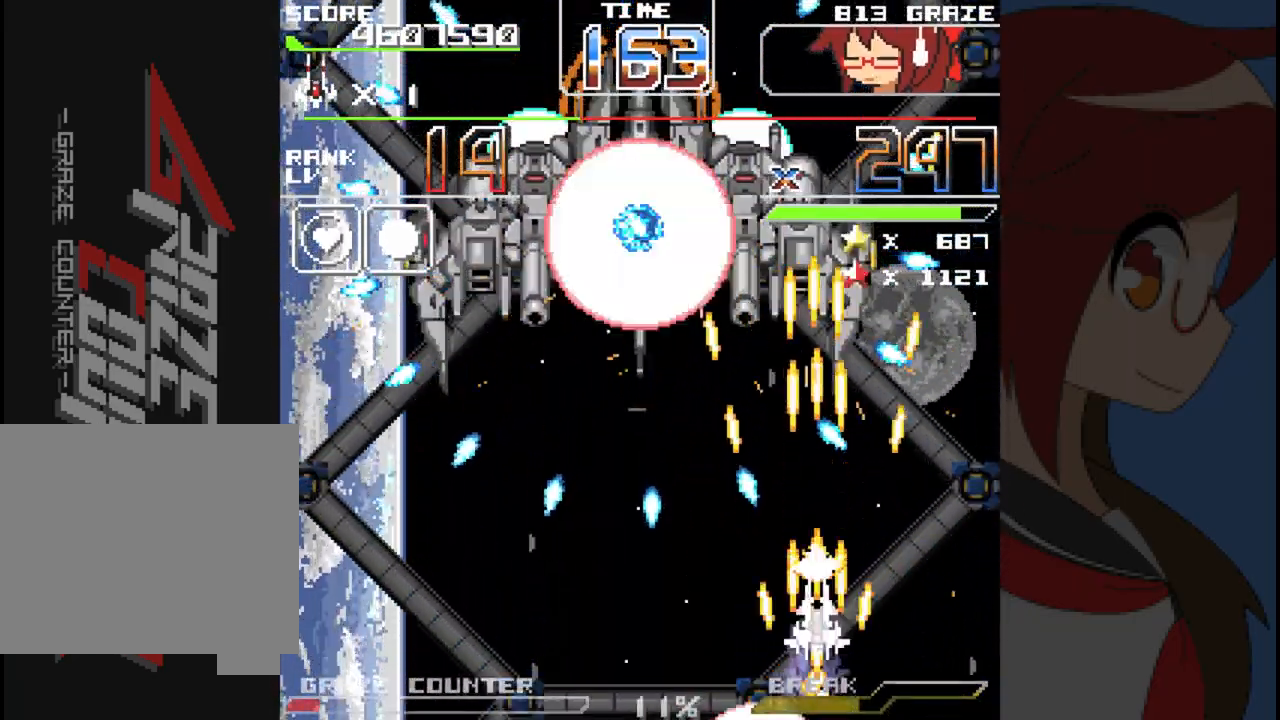
{"dt_ms": 500, "buttons": ["A", "DPAD_RIGHT"], "left_stick": "right", "events": [[233, "DPAD_LEFT", "down"], [417, "DPAD_UP", "up"], [433, "DPAD_LEFT", "up"], [433, "left_stick", "center"], [483, "DPAD_RIGHT", "down"], [483, "left_stick", "right"]]}
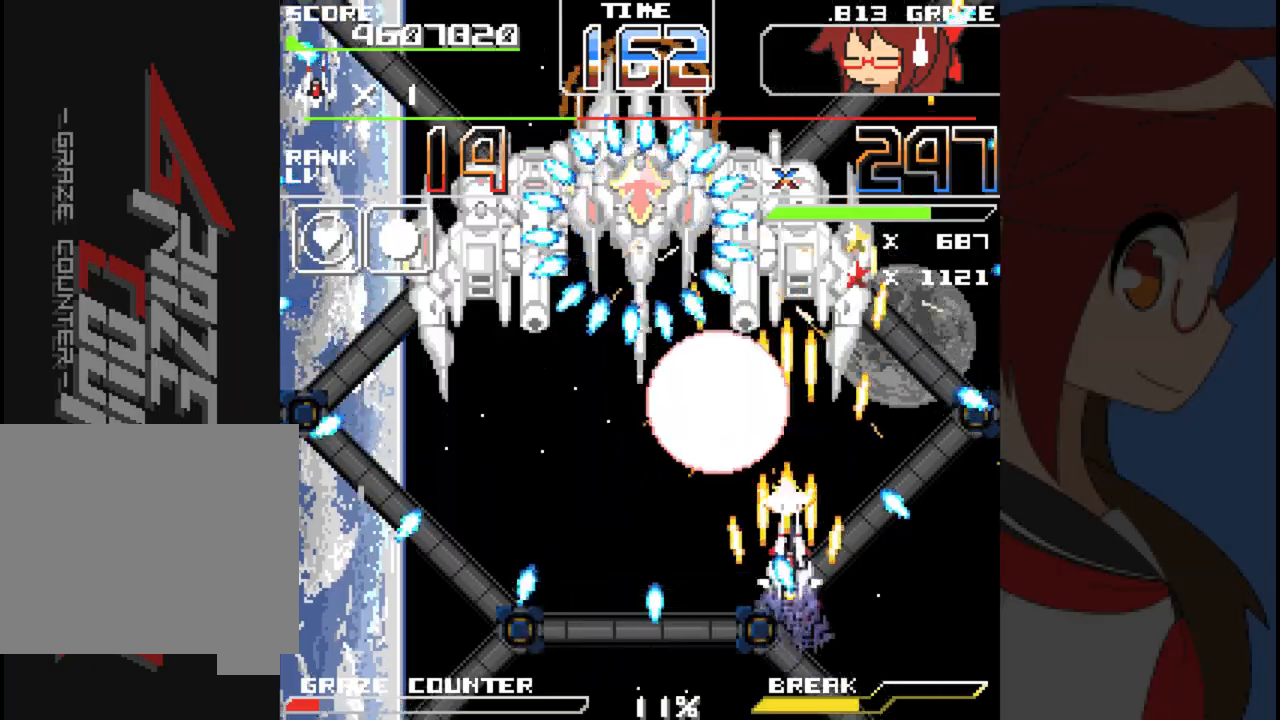
{"dt_ms": 500, "buttons": ["A", "DPAD_LEFT"], "left_stick": "left", "events": [[350, "DPAD_RIGHT", "up"], [367, "DPAD_UP", "down"], [367, "left_stick", "up"], [433, "DPAD_LEFT", "down"], [500, "DPAD_UP", "up"], [500, "left_stick", "left"]]}
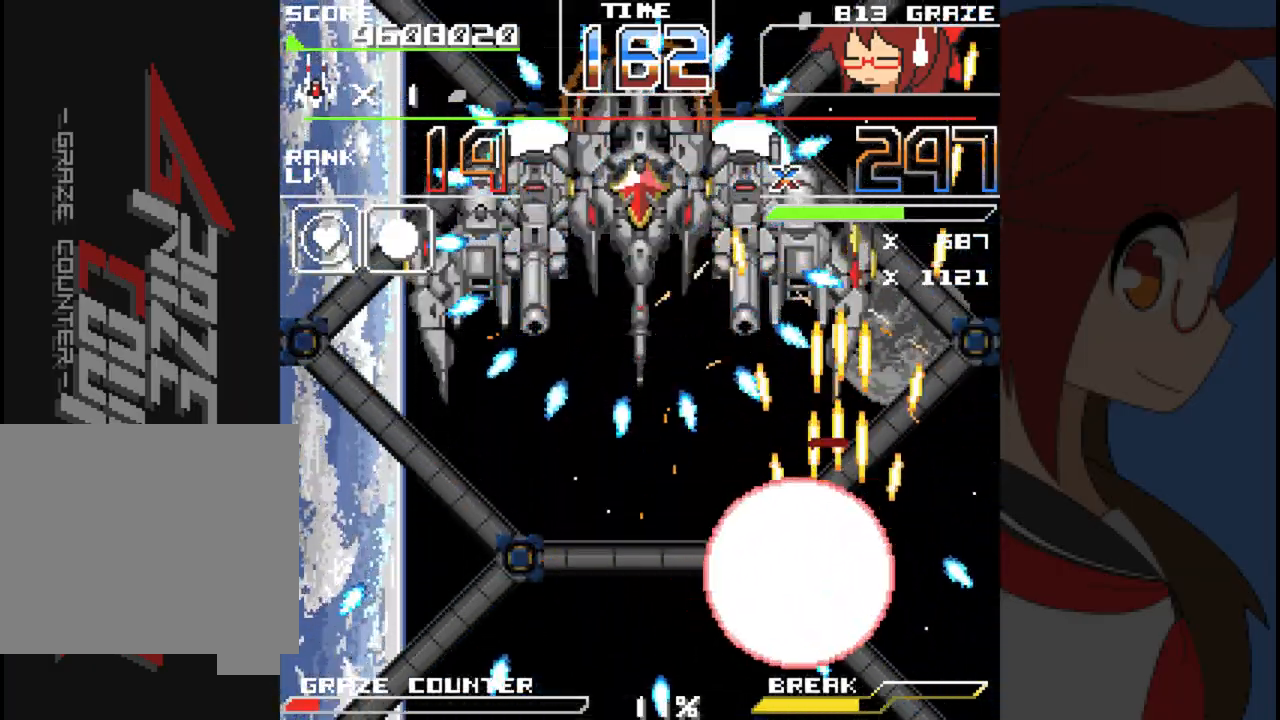
{"dt_ms": 500, "buttons": ["A", "DPAD_UP", "DPAD_LEFT"], "left_stick": "up"}